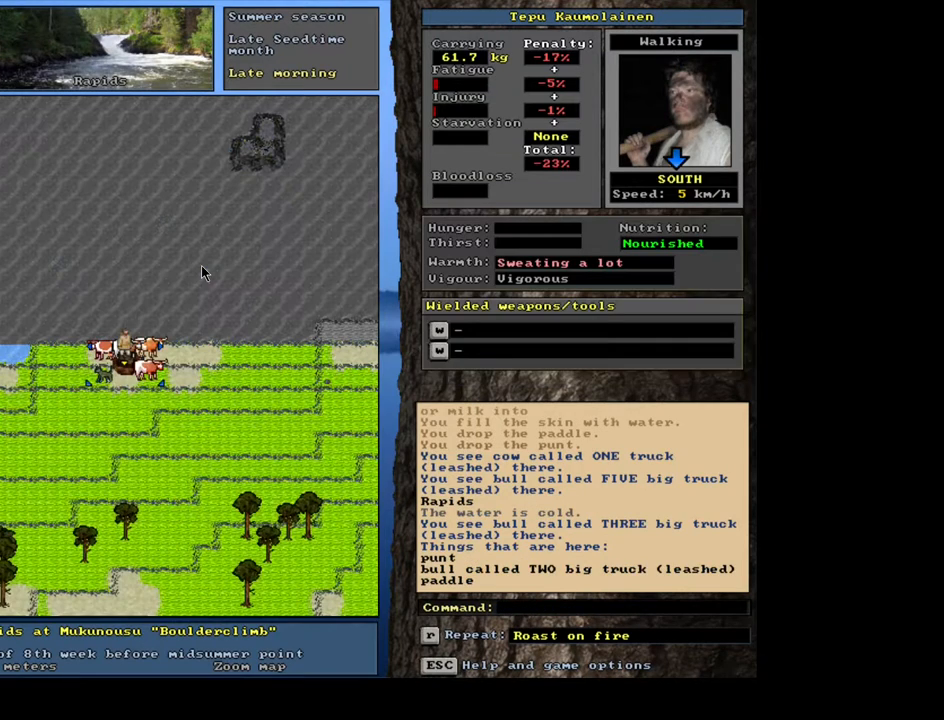
Gameplay with keyboard and mouse; each line is a JSON object with the keys and mouse buttons held at the frame after it. "events" lists presses ("down") and releases ("up") of ".", "/", "0", "1", "2", "3", "4", "5", "6", "7", "8", "9", "a", "alt_l", "alt_r", "b", "backslash", "backspace", "c", "caps_lock", "comma", "ctrl_l", "ctrl_r", "d", "down", "e", "equals", "escape", "f", "f1", "f10", "f11", "f12", "f2", "f3", "f4", "f5", "f6", "f7", "f8", "f9", "g", "h", "i", "j", "k", "l", "lbracket", "left", "m", "minus", "n", "num0", "num1", "num2", "num3", "num4", "num5", "num6", "num7", "num8", "num9", "o", "p", "q", "quote", "r", "rbracket", "return", "right", "s", "semicolon", "shift_l", "shift_r", "space", "super", "t", "tab", "tilde", "u", "up", "v", "w", "x", "y", "z", "mouse_left", "mouse_wheel" and "mouse_right" between this image and that frame as [ms after this image, input, new state], when the widget could be followed in between. "mouse_left", "mouse_wheel", "mouse_right" = the "left", "wheel", "right" buttons of the "mouse" list. No other keys are recorded. "wheel" means that the mouse wheel is clicked or scrolled. Mouse movement is not recorded. Not read: other_keys.
{"keys": [], "mouse": [], "events": [[300, "f3", "down"], [383, "f3", "up"]]}
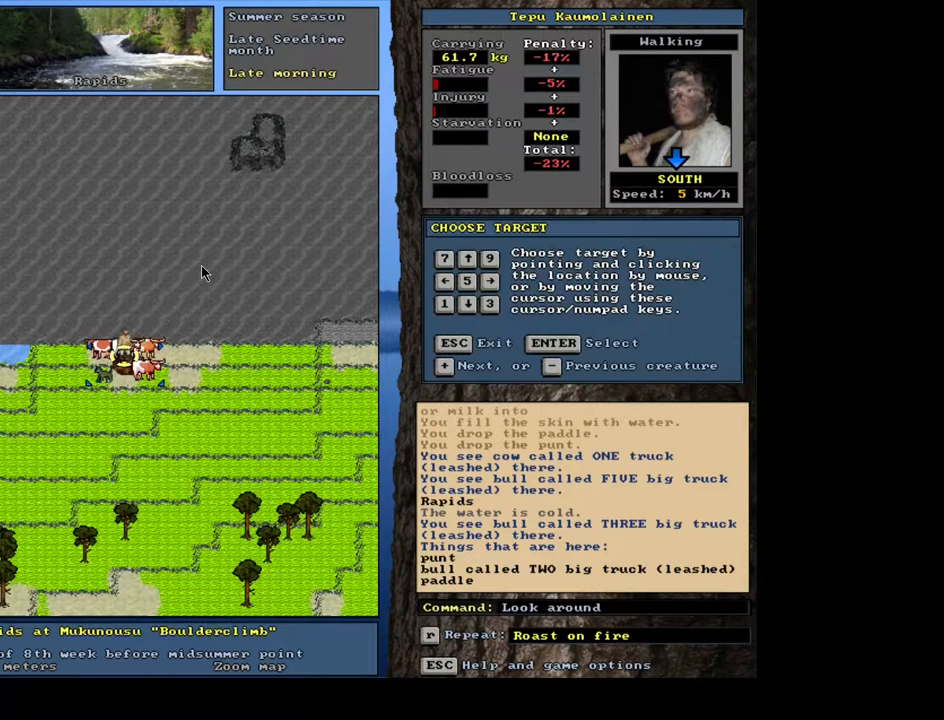
{"keys": [], "mouse": [], "events": [[150, "num6", "down"], [217, "num6", "up"], [333, "num2", "down"], [417, "num2", "up"]]}
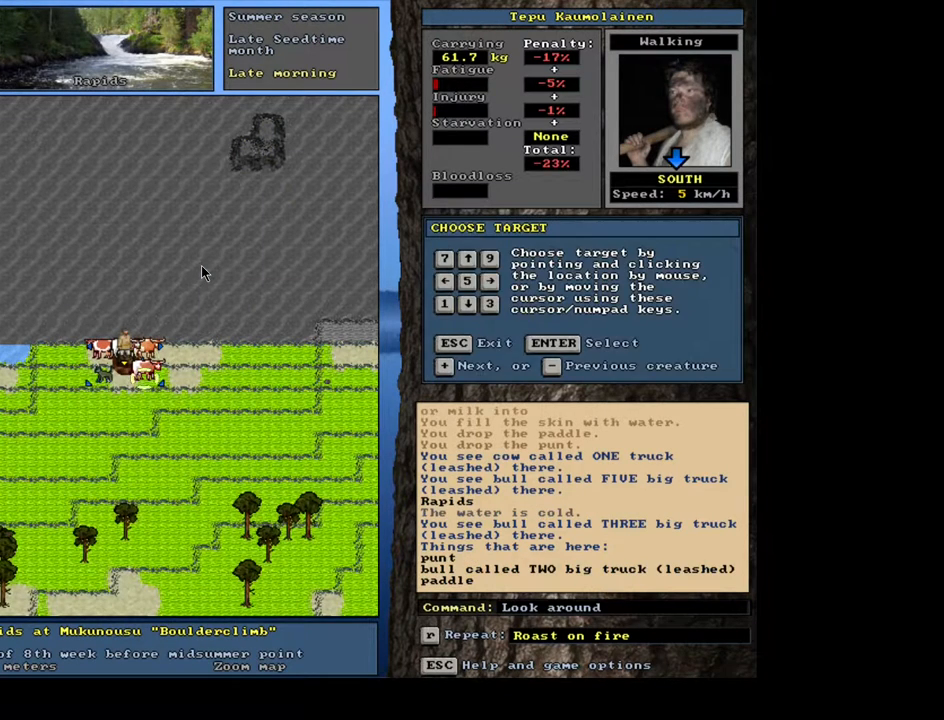
{"keys": ["escape"], "mouse": [], "events": [[450, "escape", "down"]]}
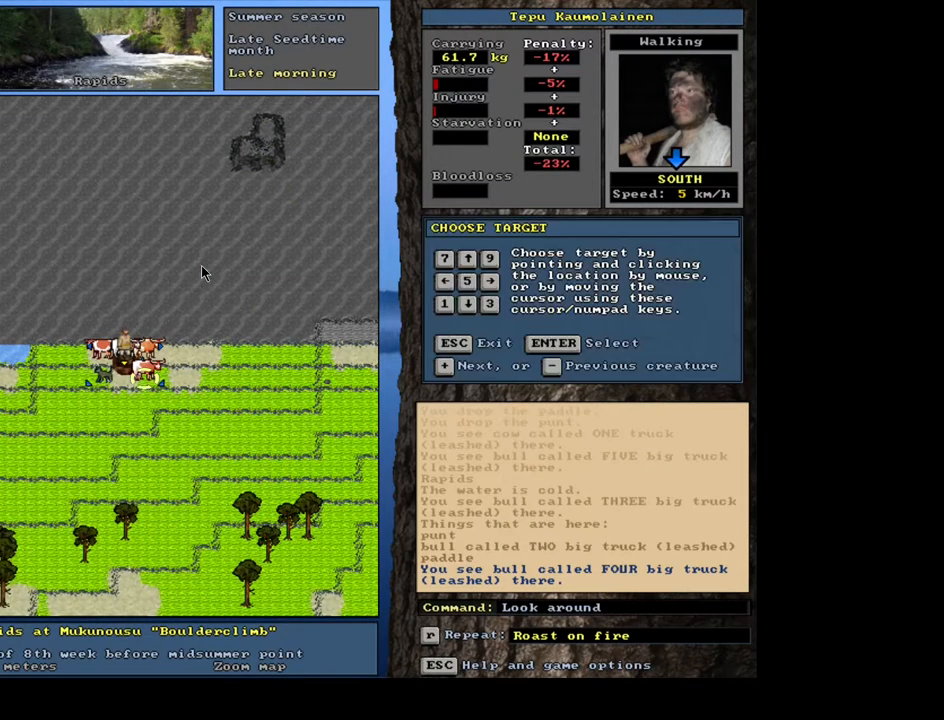
{"keys": ["p"], "mouse": [], "events": [[17, "escape", "up"], [100, "escape", "down"], [183, "escape", "up"], [433, "p", "down"]]}
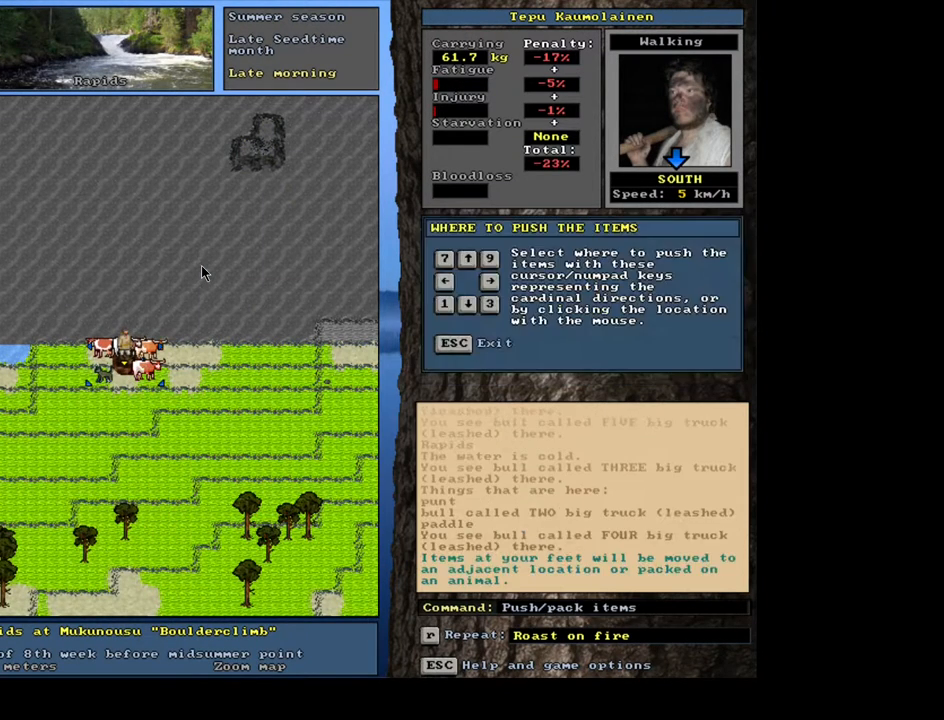
{"keys": [], "mouse": [], "events": [[17, "p", "up"], [100, "num3", "down"], [167, "num3", "up"]]}
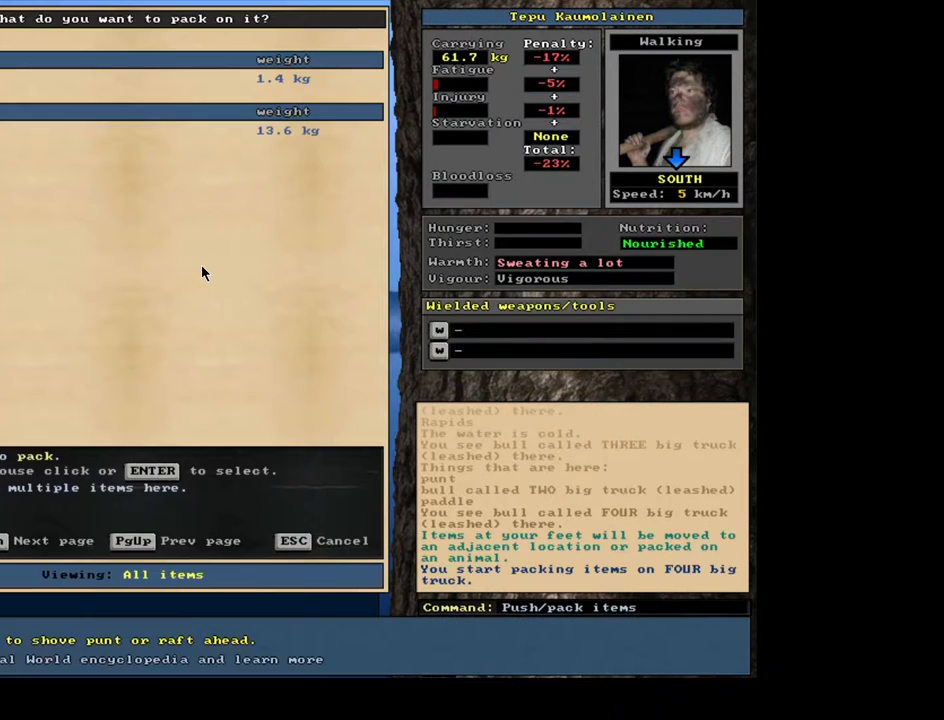
{"keys": [], "mouse": [], "events": []}
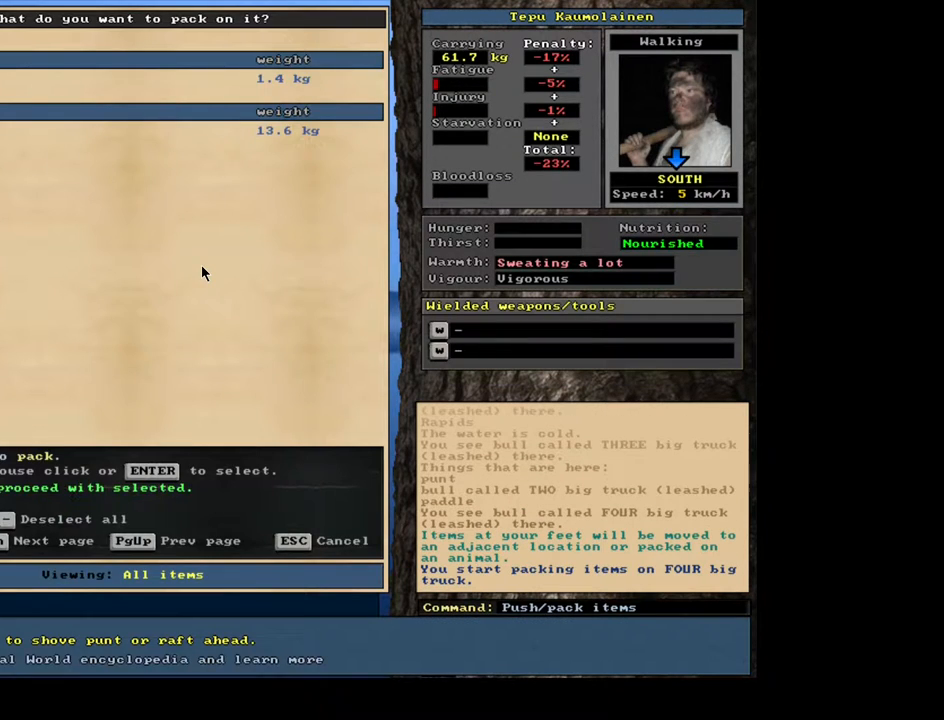
{"keys": [], "mouse": [], "events": [[117, "num2", "down"], [233, "num2", "up"]]}
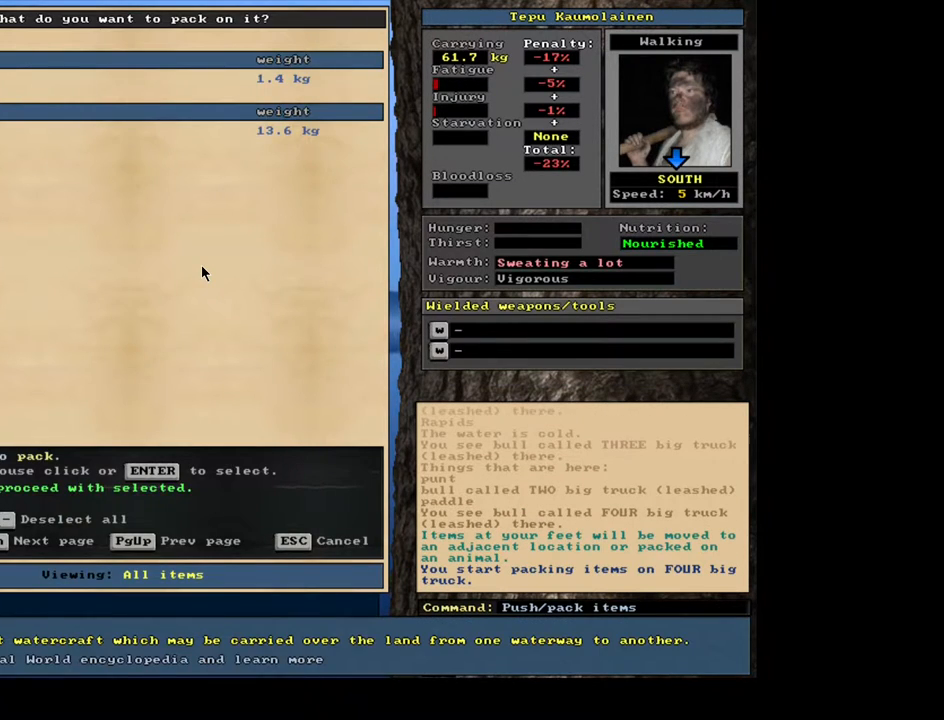
{"keys": [], "mouse": [], "events": [[267, "space", "down"], [350, "space", "up"]]}
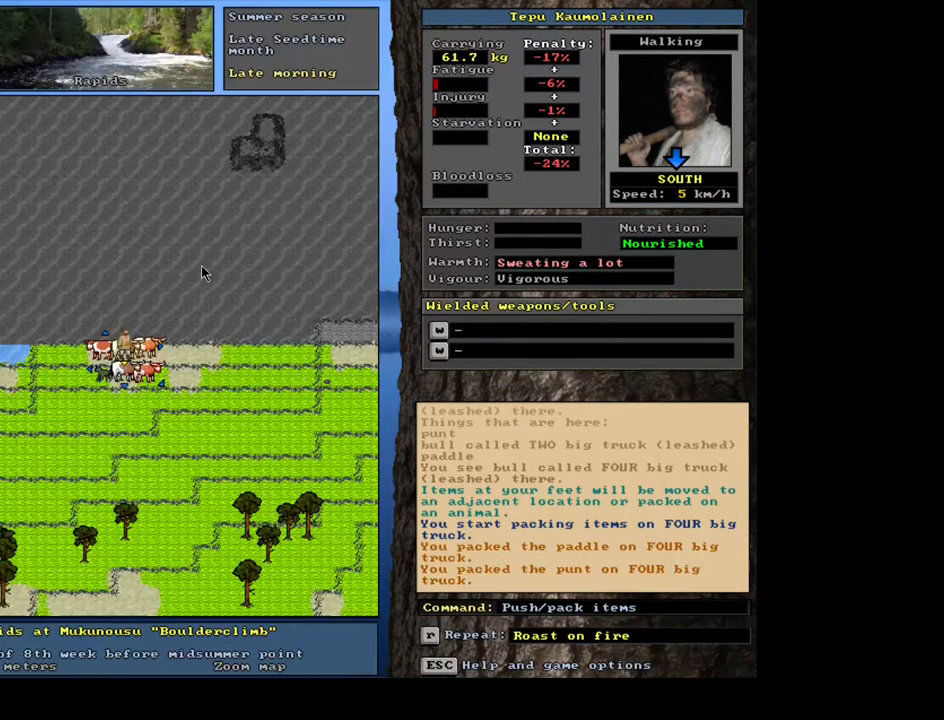
{"keys": [], "mouse": [], "events": []}
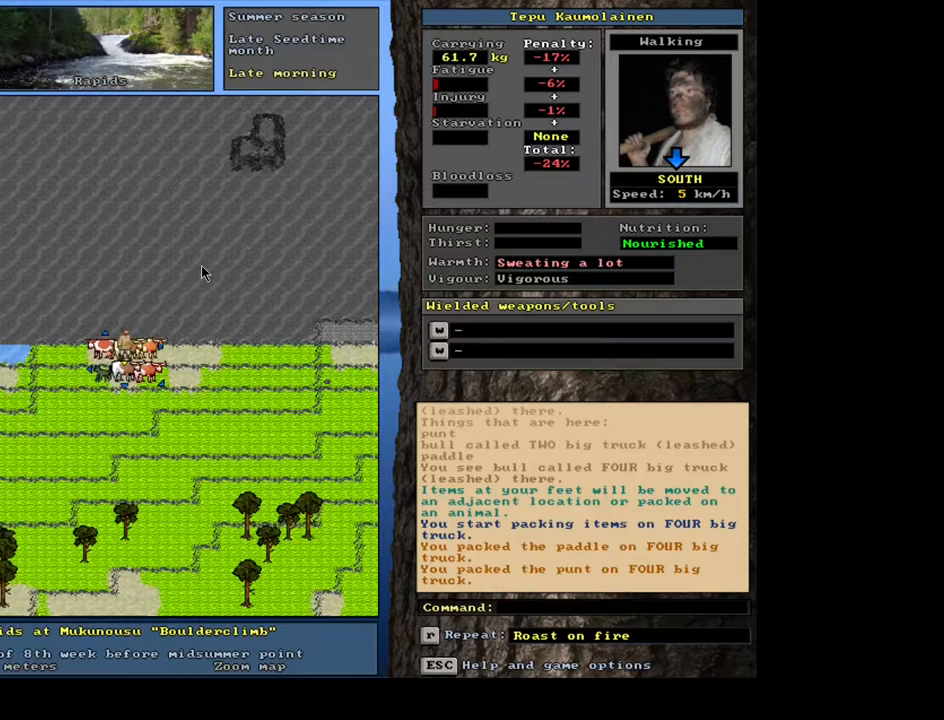
{"keys": [], "mouse": [], "events": [[117, "w", "down"], [233, "w", "up"]]}
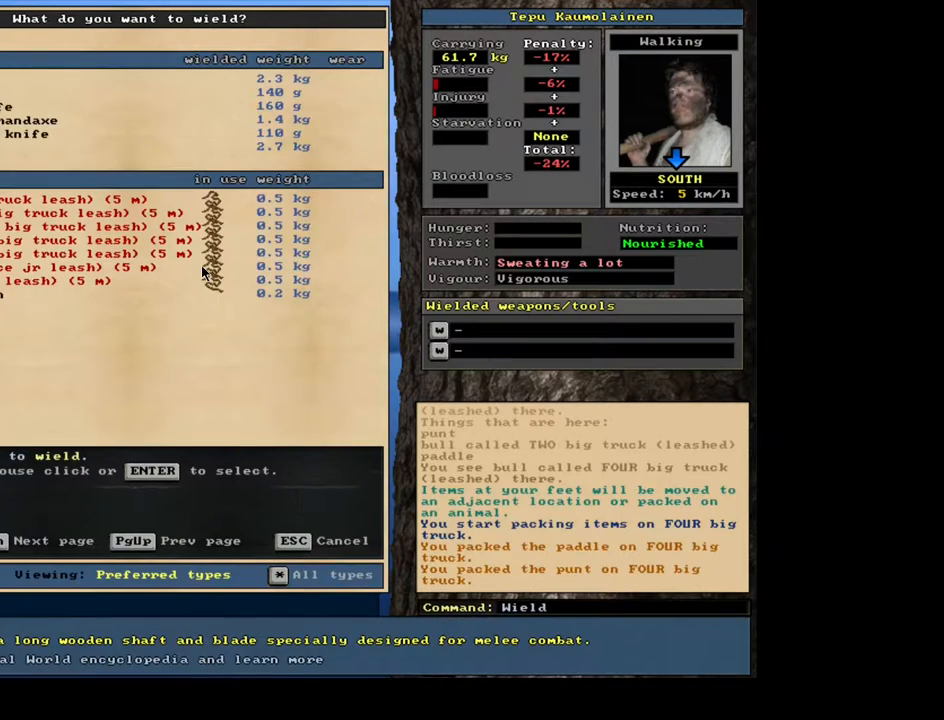
{"keys": ["down"], "mouse": [], "events": [[183, "down", "down"], [267, "down", "up"], [333, "down", "down"], [400, "down", "up"], [483, "down", "down"]]}
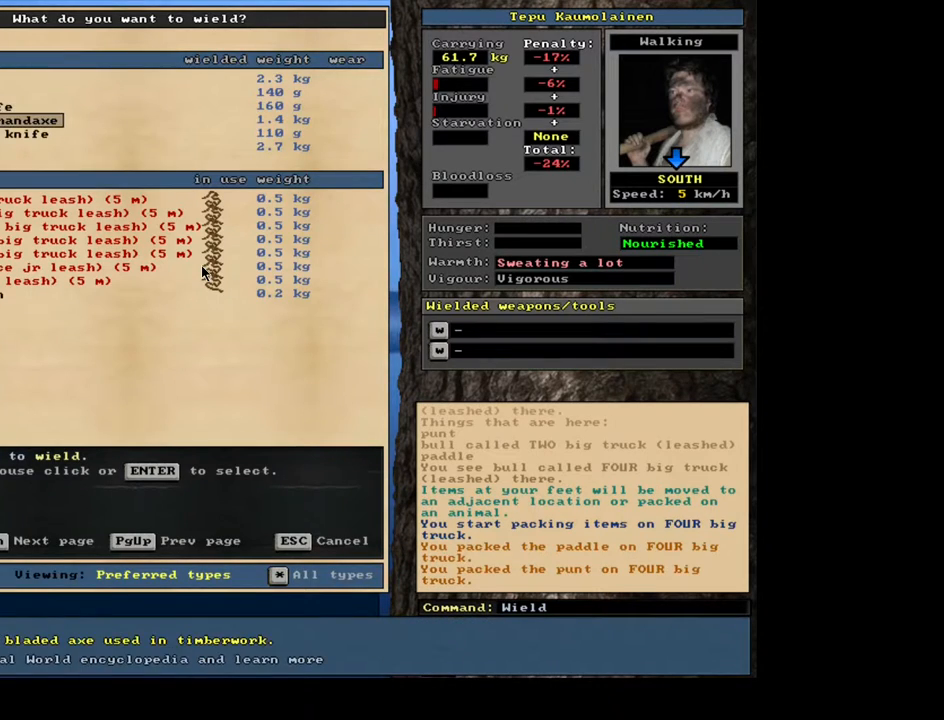
{"keys": [], "mouse": [], "events": [[67, "down", "up"], [150, "down", "down"], [233, "down", "up"], [317, "down", "down"], [400, "down", "up"]]}
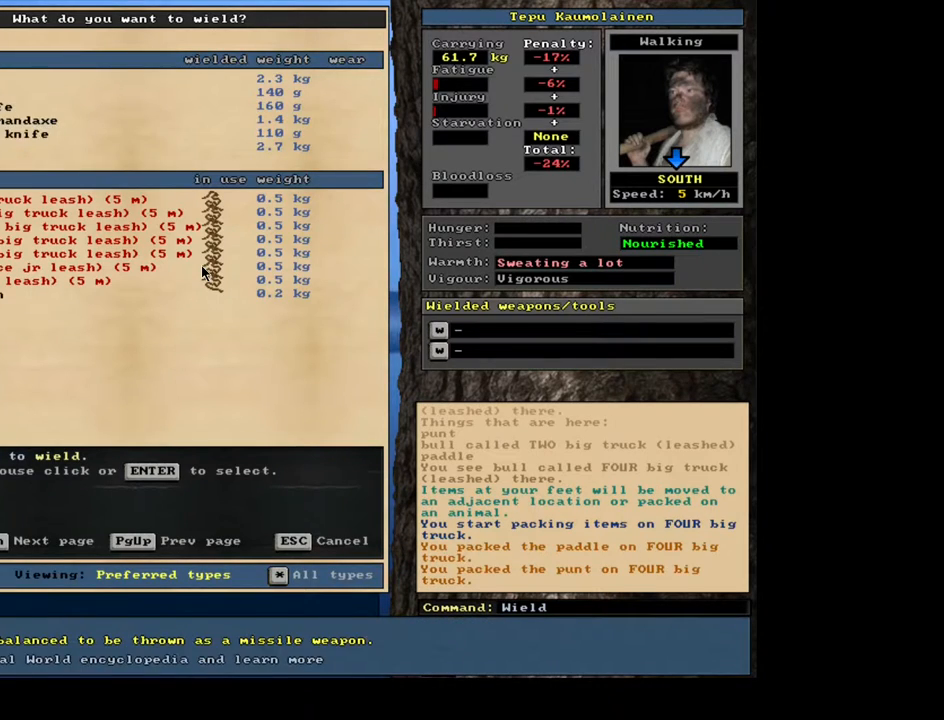
{"keys": ["w"], "mouse": [], "events": [[17, "return", "down"], [83, "return", "up"], [433, "w", "down"]]}
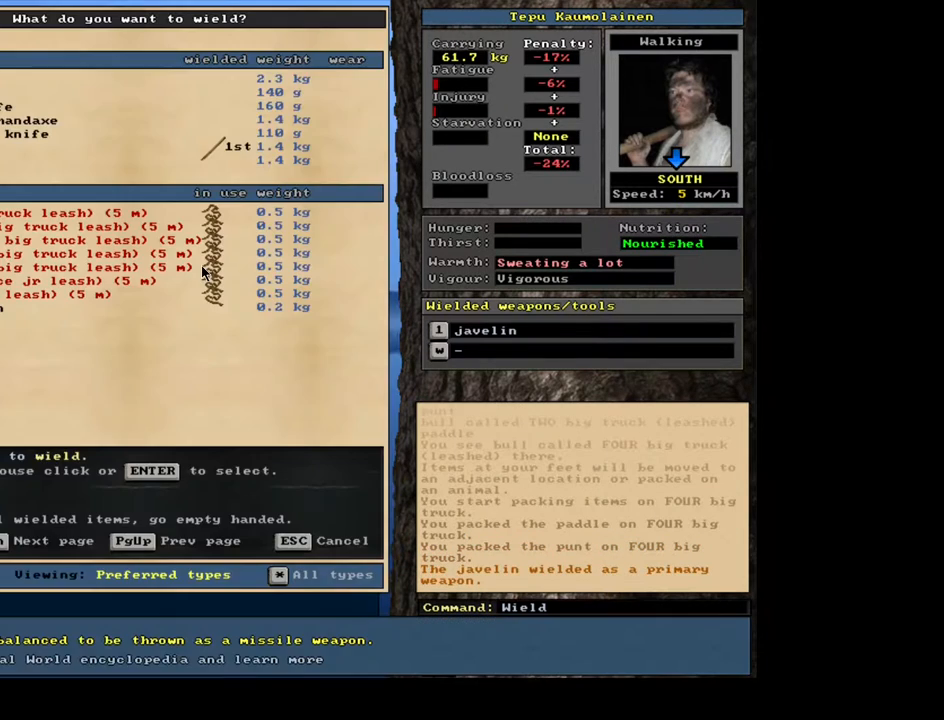
{"keys": ["down"], "mouse": [], "events": [[17, "w", "up"], [433, "down", "down"]]}
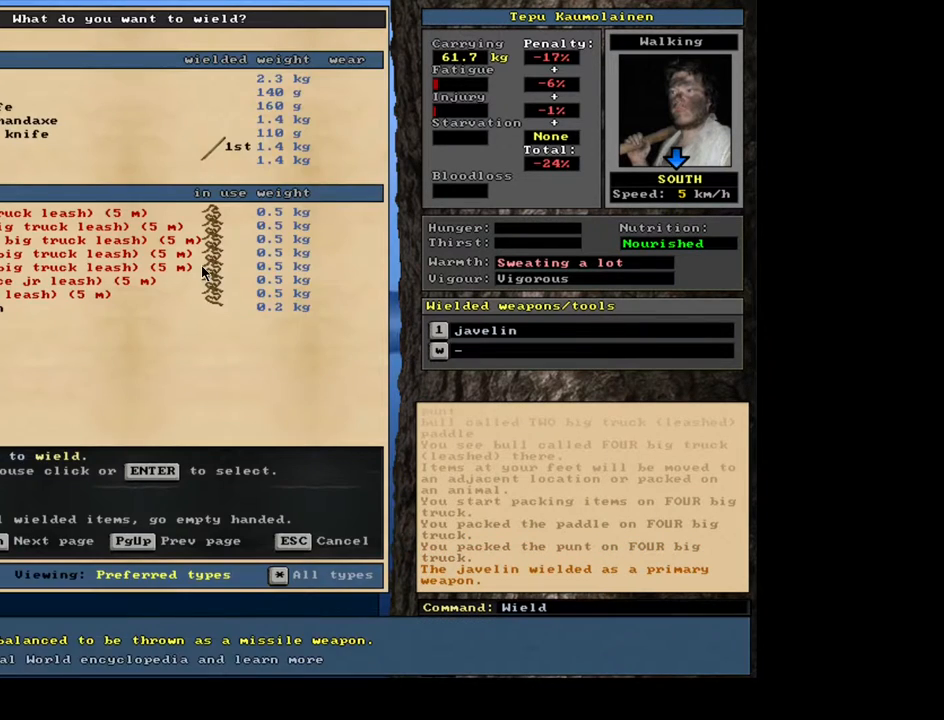
{"keys": [], "mouse": [], "events": [[33, "down", "up"], [167, "return", "down"], [250, "return", "up"], [367, "space", "down"], [500, "space", "up"]]}
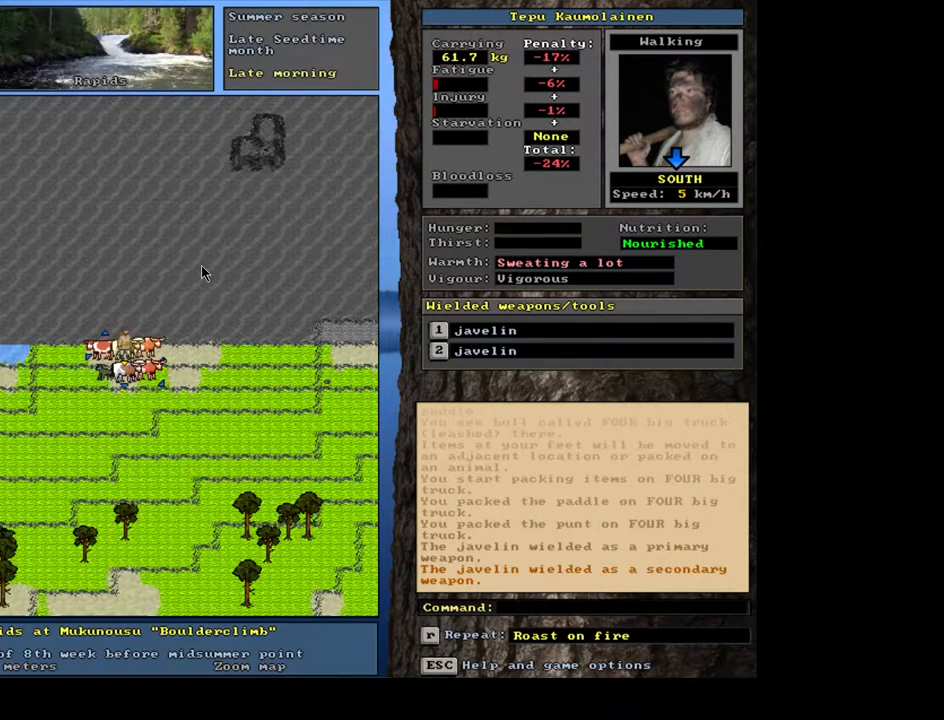
{"keys": ["ctrl_l"], "mouse": [], "events": [[350, "ctrl_l", "down"], [417, "num2", "down"], [483, "num2", "up"]]}
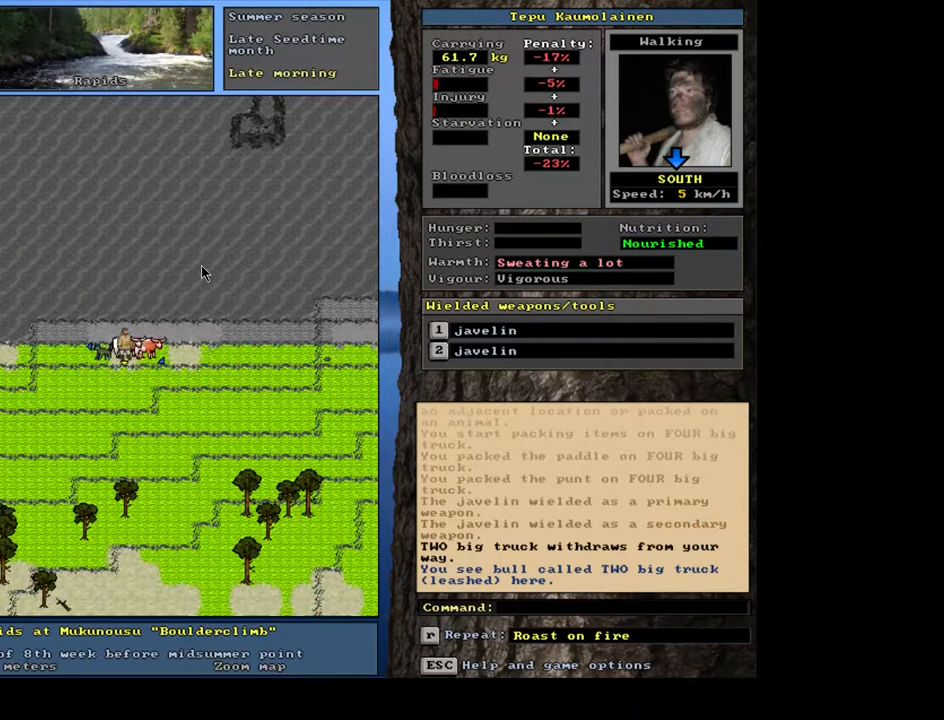
{"keys": ["ctrl_l", "num2"], "mouse": [], "events": [[67, "num2", "down"], [150, "num2", "up"], [217, "num2", "down"], [350, "num2", "up"], [433, "num2", "down"]]}
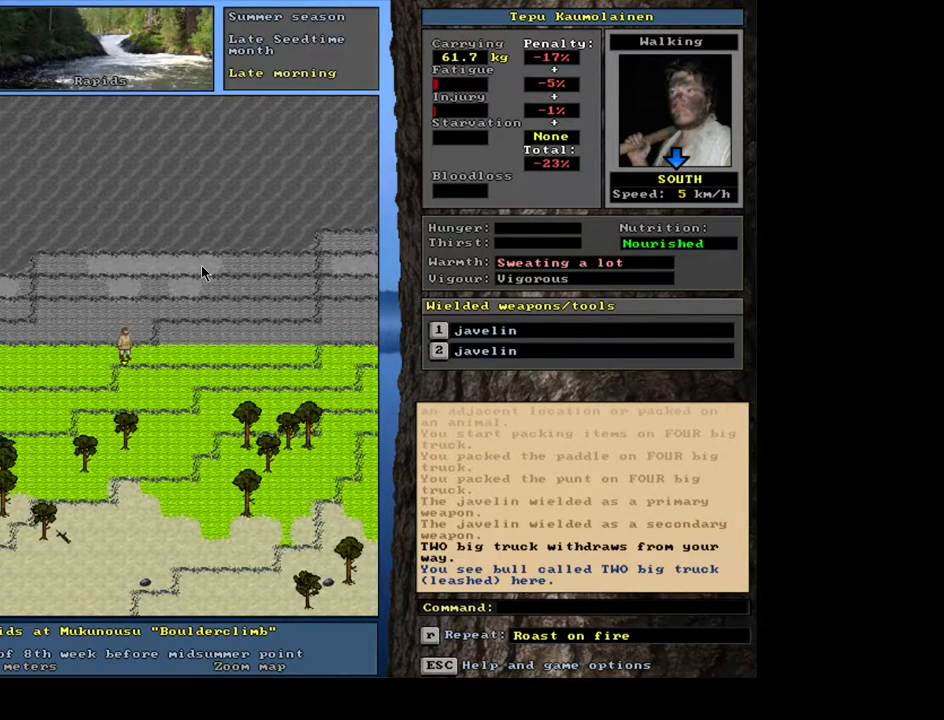
{"keys": ["ctrl_l", "num2"], "mouse": [], "events": [[67, "num2", "up"], [200, "num2", "down"], [283, "num2", "up"], [333, "num1", "down"], [450, "num1", "up"], [467, "num2", "down"]]}
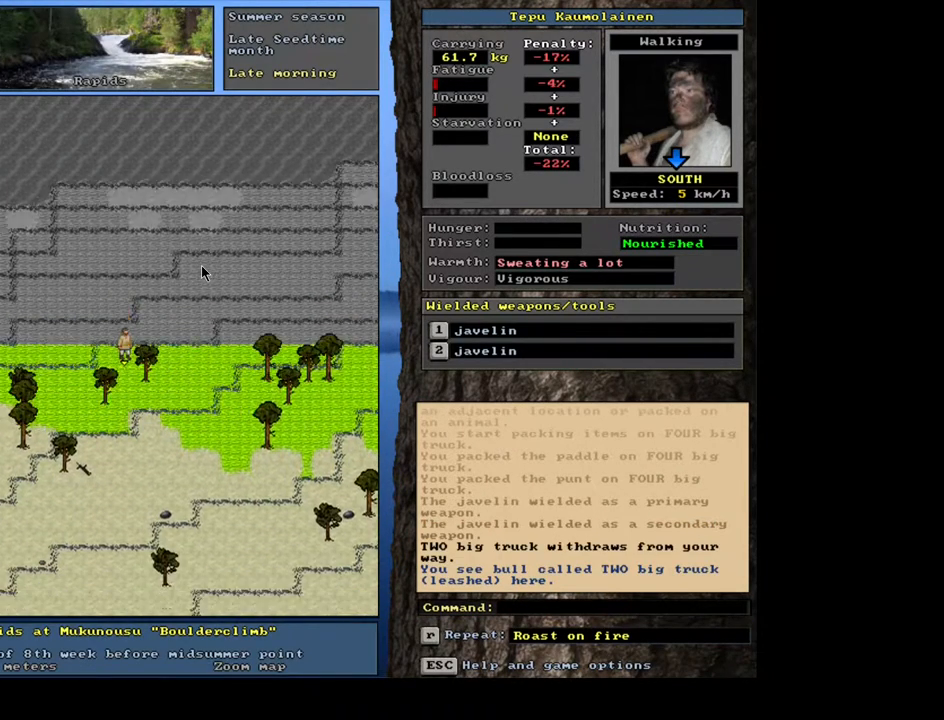
{"keys": ["ctrl_l", "num2"], "mouse": [], "events": [[67, "num1", "down"], [117, "num1", "up"], [183, "num2", "up"], [267, "num2", "down"], [350, "num2", "up"], [417, "num2", "down"]]}
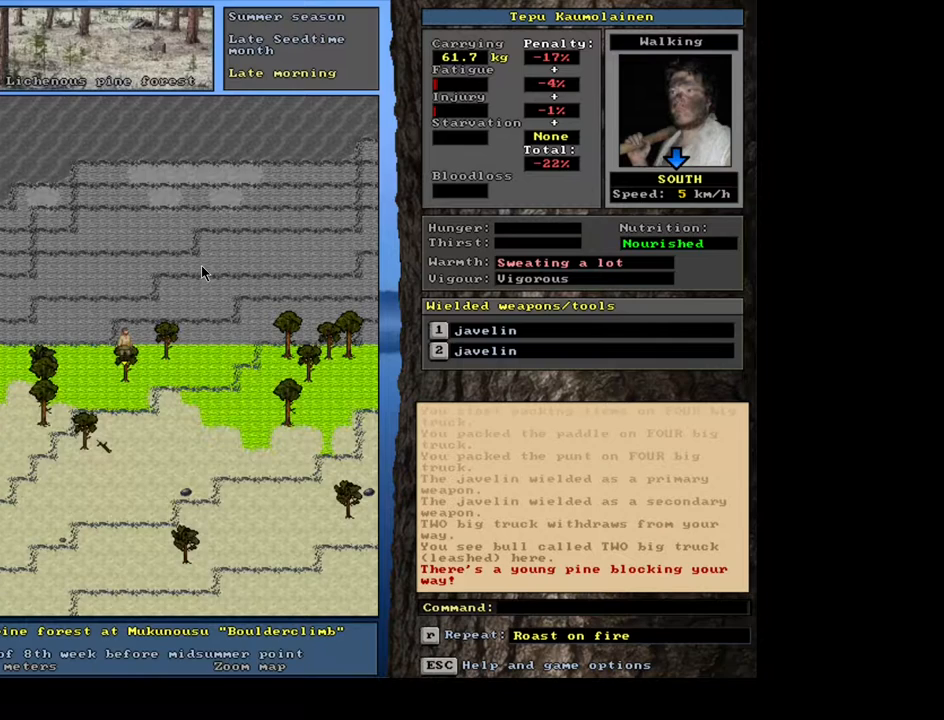
{"keys": ["ctrl_l"], "mouse": [], "events": [[17, "num2", "up"], [100, "num2", "down"], [183, "num2", "up"], [200, "num3", "down"], [383, "num2", "down"], [383, "num3", "up"], [467, "num2", "up"]]}
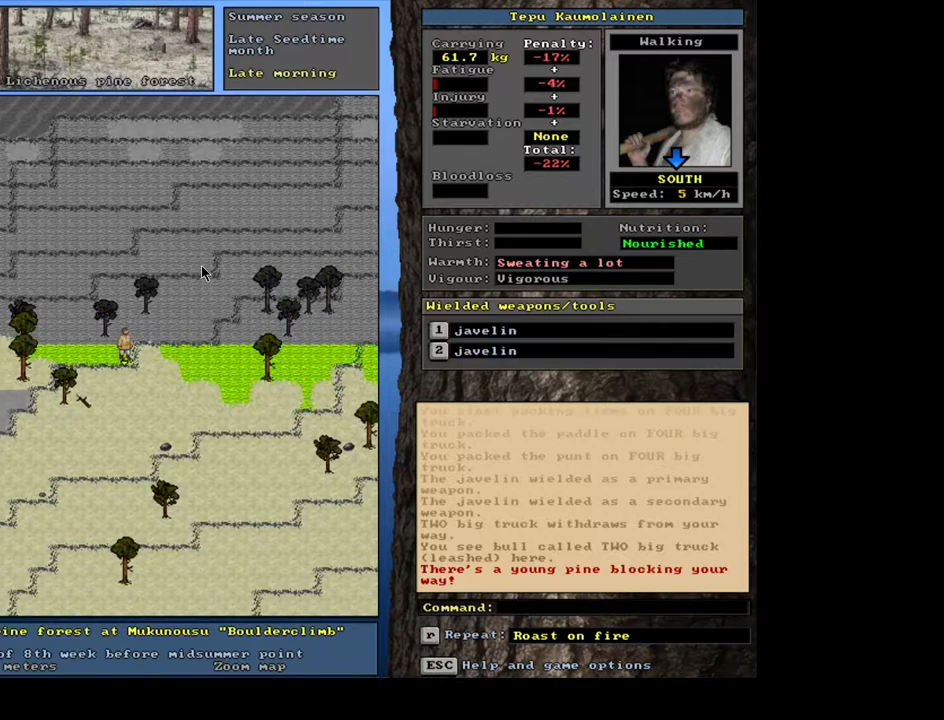
{"keys": [], "mouse": [], "events": [[17, "num2", "down"], [100, "num2", "up"], [200, "num2", "down"], [250, "num2", "up"], [350, "ctrl_l", "up"], [400, "num3", "down"], [483, "num3", "up"]]}
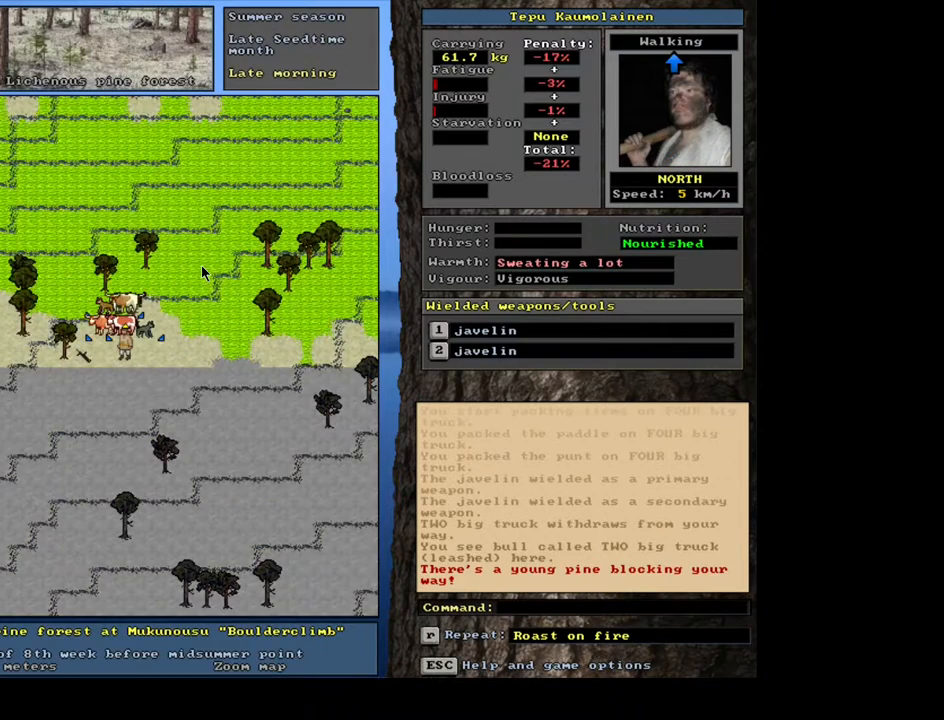
{"keys": ["ctrl_l", "num2"], "mouse": [], "events": [[67, "ctrl_l", "down"], [150, "num2", "down"], [233, "num2", "up"], [317, "num2", "down"], [400, "num2", "up"], [467, "num2", "down"]]}
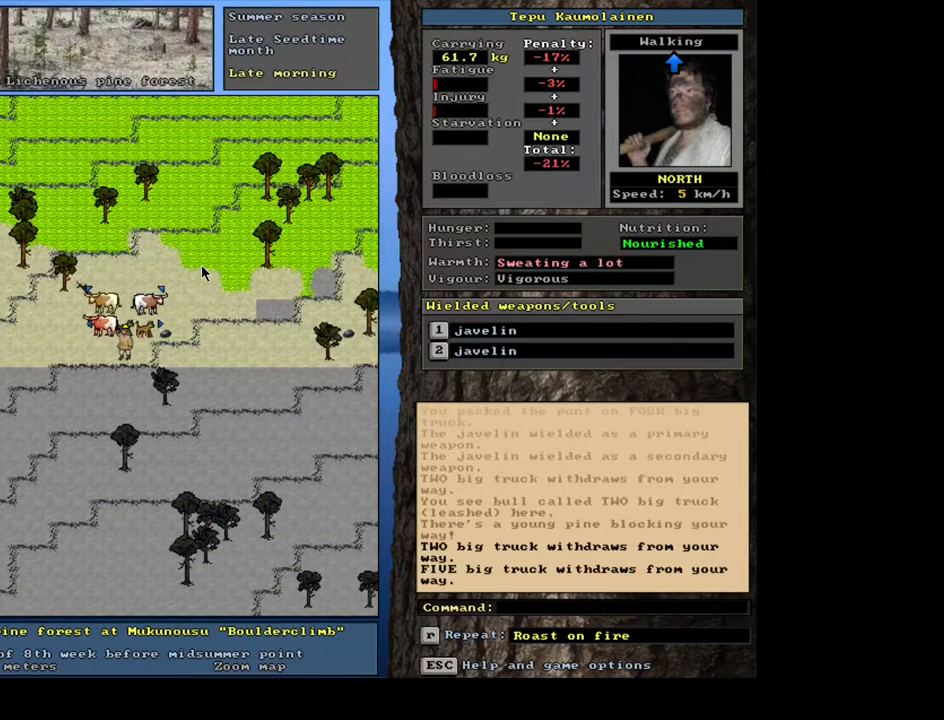
{"keys": [], "mouse": [], "events": [[50, "num2", "up"], [250, "ctrl_l", "up"], [400, "num3", "down"], [433, "num3", "up"]]}
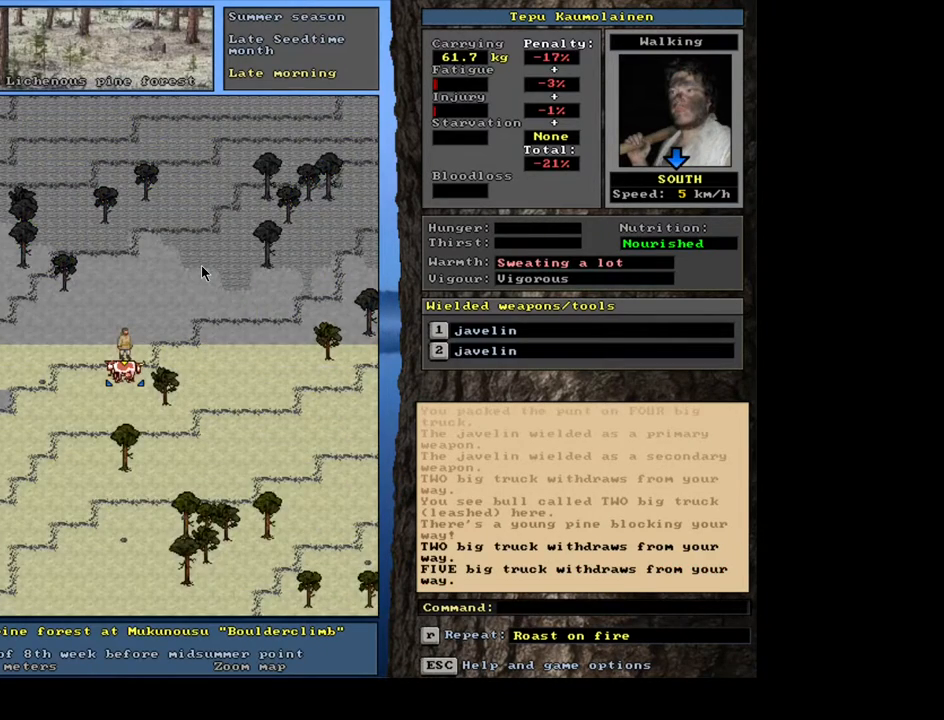
{"keys": ["ctrl_l"], "mouse": [], "events": [[183, "ctrl_l", "down"]]}
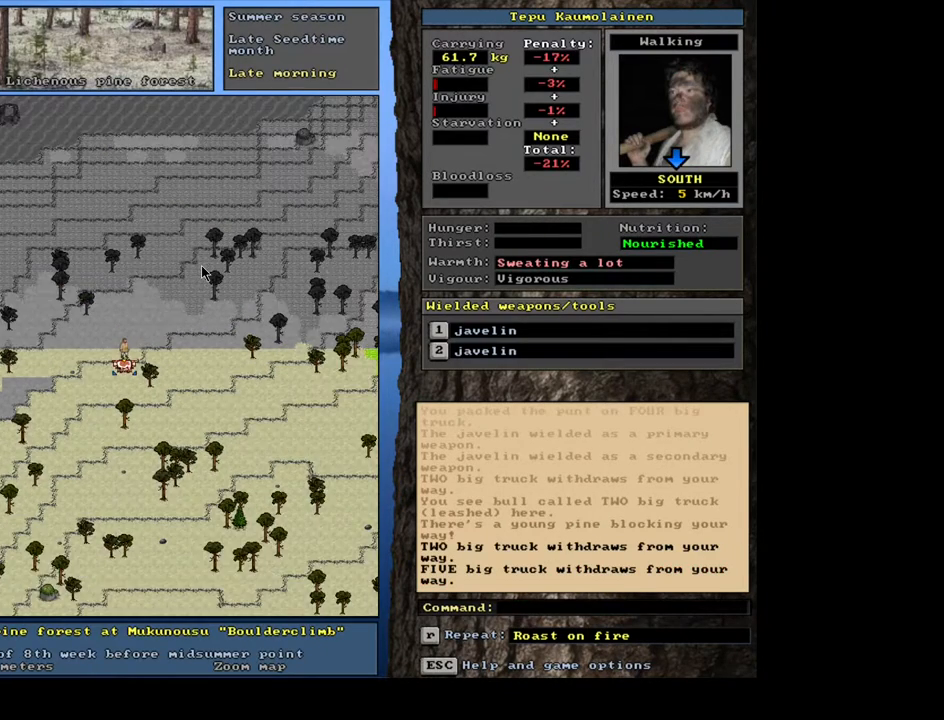
{"keys": ["ctrl_l"], "mouse": [], "events": []}
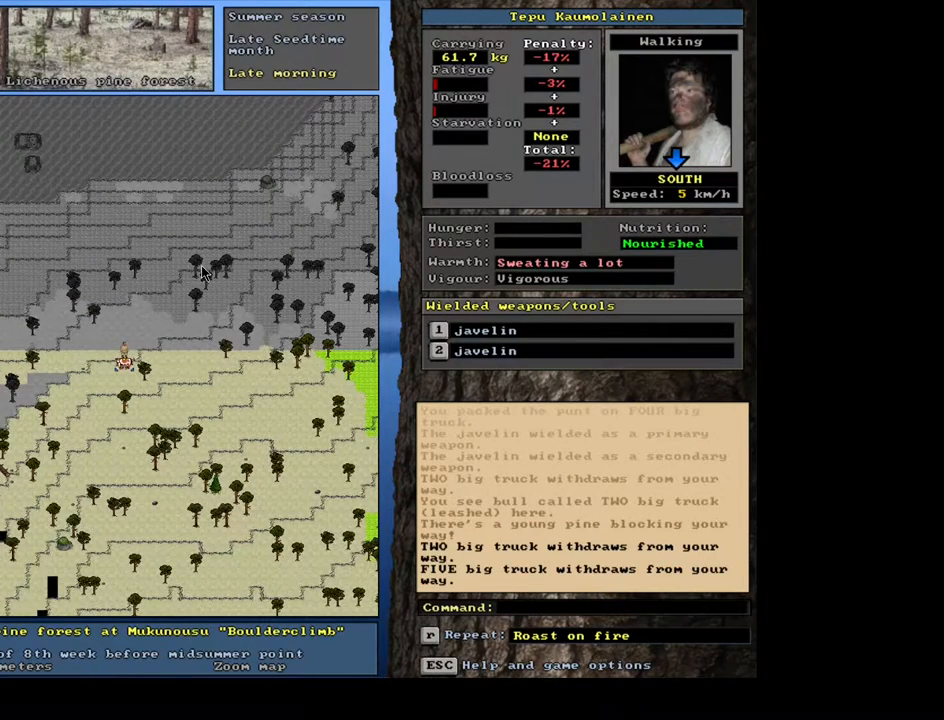
{"keys": [], "mouse": [], "events": [[50, "ctrl_l", "up"]]}
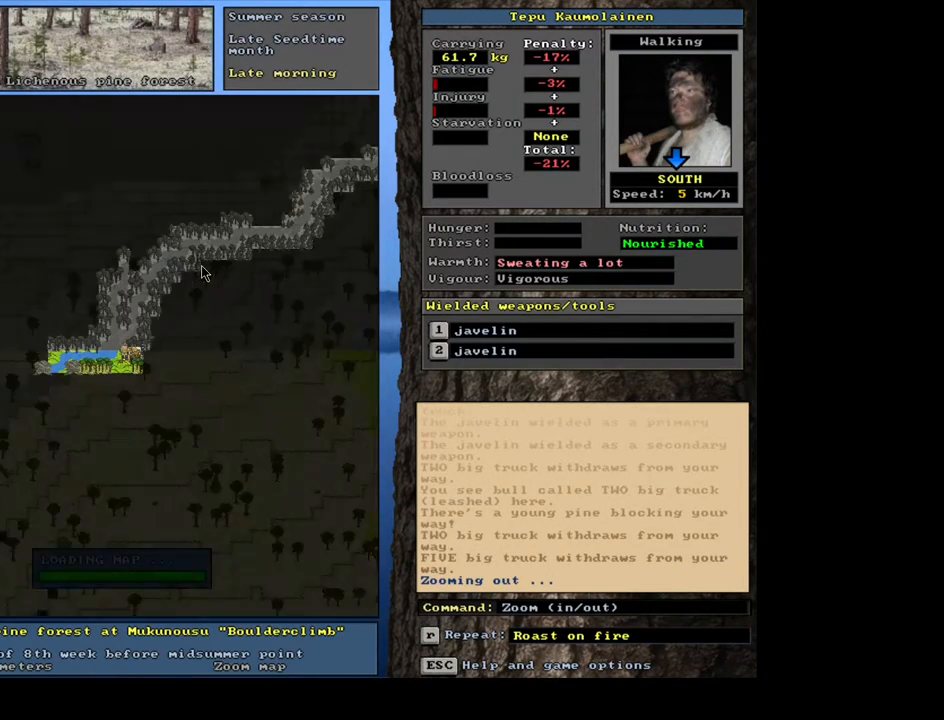
{"keys": [], "mouse": [], "events": []}
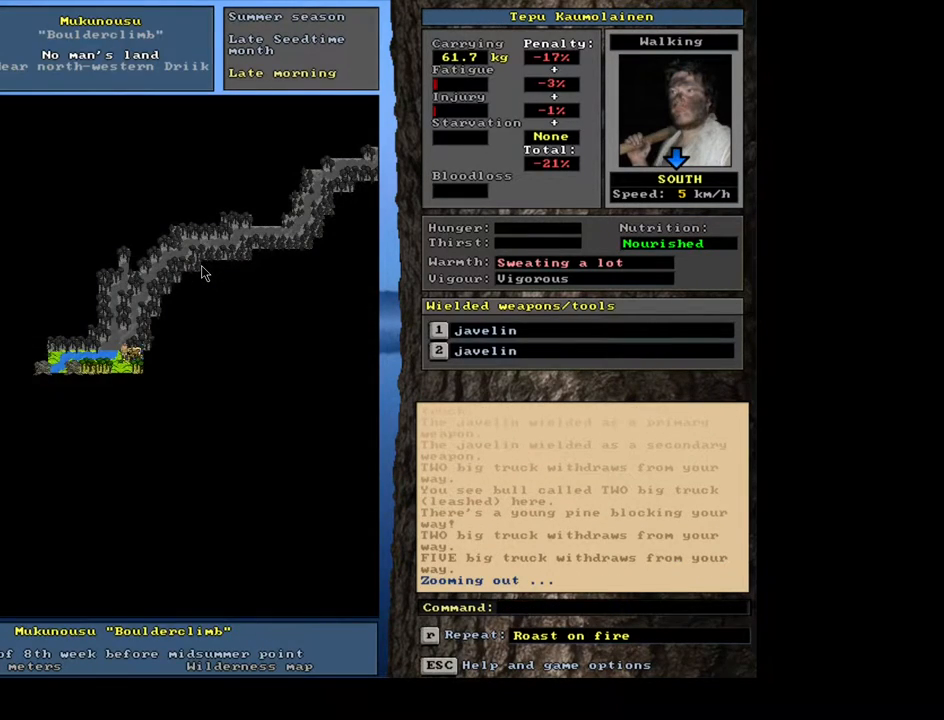
{"keys": ["ctrl_l"], "mouse": [], "events": [[117, "ctrl_l", "down"], [183, "num2", "down"], [300, "num2", "up"]]}
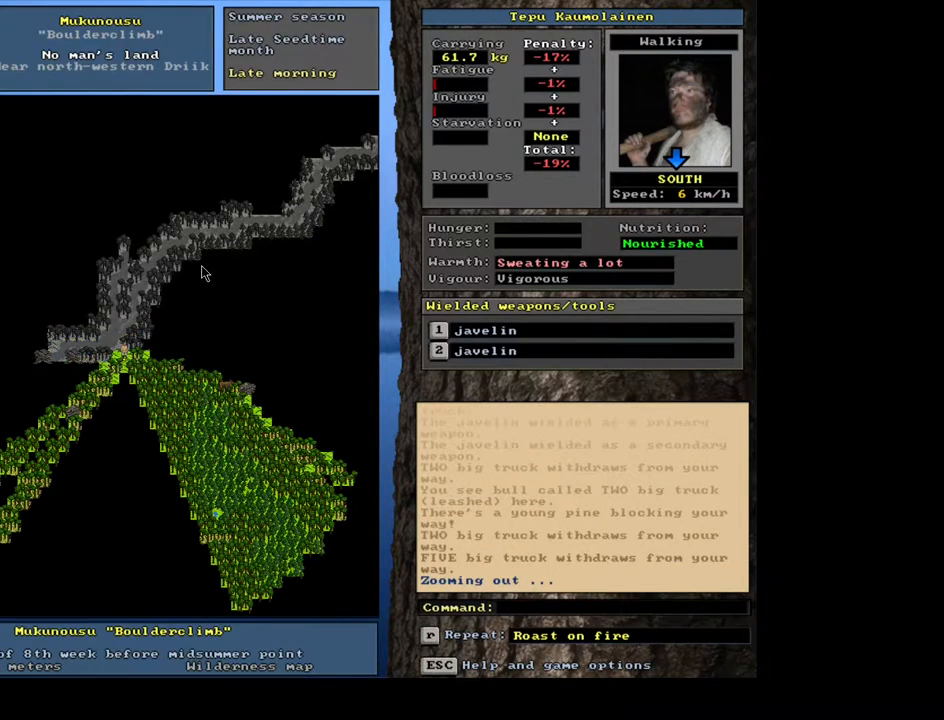
{"keys": ["ctrl_l"], "mouse": [], "events": [[333, "num2", "down"], [450, "num2", "up"]]}
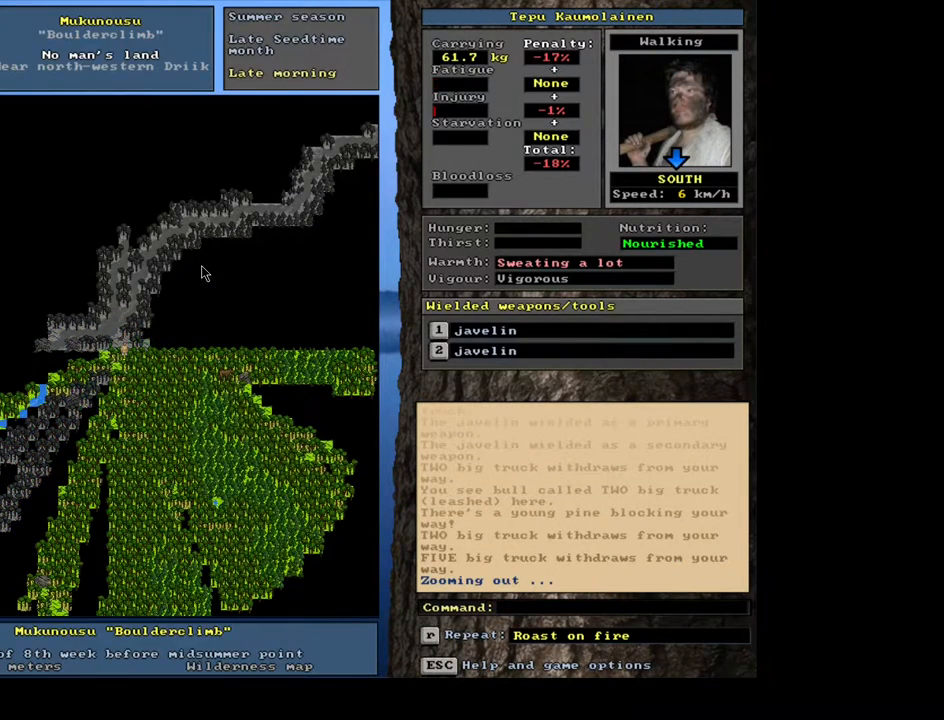
{"keys": ["ctrl_l", "num1"], "mouse": [], "events": [[350, "num1", "down"]]}